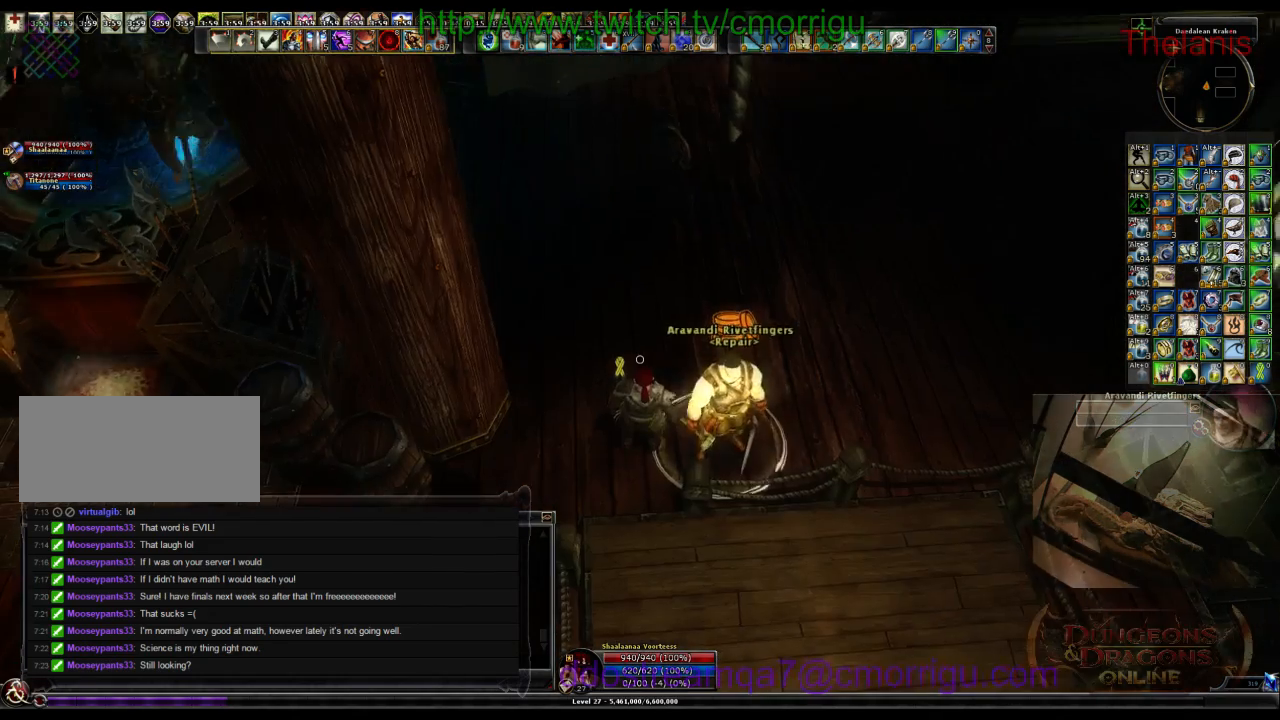
Gameplay with keyboard; each line is a JSON object with the keys held at the frame after it. "events" lists presses ("down") and releases ("up") of ".", "/", "0", "1", "2", "3", "4", "5", "6", "7", "8", "9", "a", "b", "backslash", "backspace", "c", "caps_lock", "comma", "ctrl_l", "ctrl_r", "d", "e", "equals", "escape", "f", "f1", "f10", "f11", "f12", "f2", "f3", "f4", "f5", "f6", "f7", "f8", "f9", "g", "h", "i", "j", "k", "l", "lbracket", "m", "minus", "n", "o", "p", "q", "quote", "r", "rbracket", "return", "s", "semicolon", "shift_l", "shift_r", "space", "t", "tab", "tilde", "u", "v", "w", "x", "y" and "z" between this image and that frame as [ms after this image, input, new state], when the widget could be followed in between. No other keys are recorded. Mouse input is not recorded.
{"keys": ["w"], "events": [[400, "w", "down"]]}
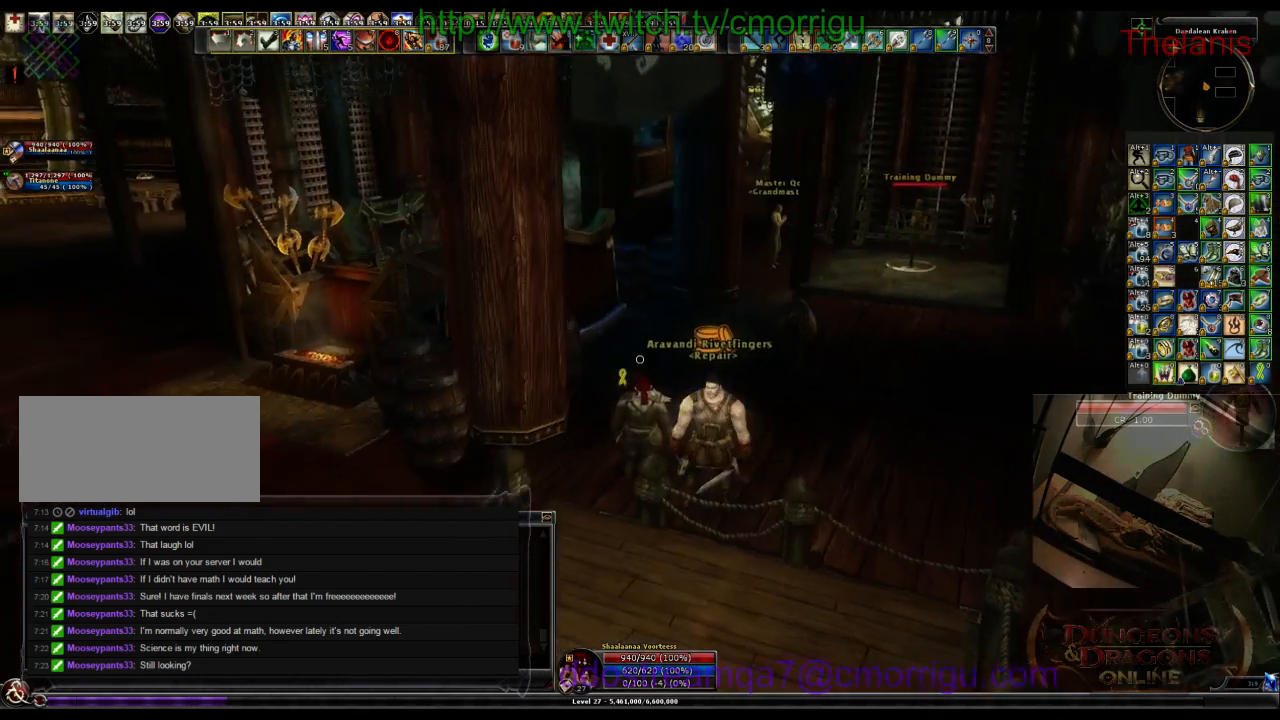
{"keys": ["d", "w"], "events": [[467, "d", "down"]]}
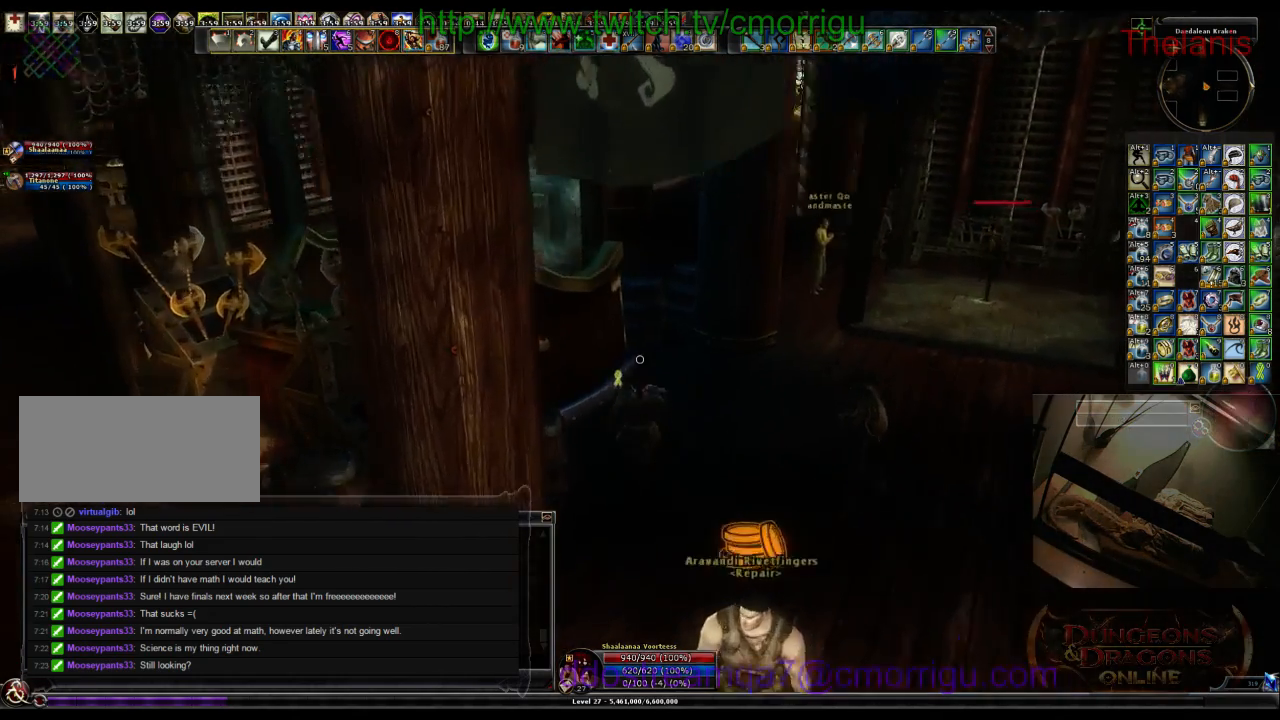
{"keys": ["w"], "events": [[467, "d", "up"]]}
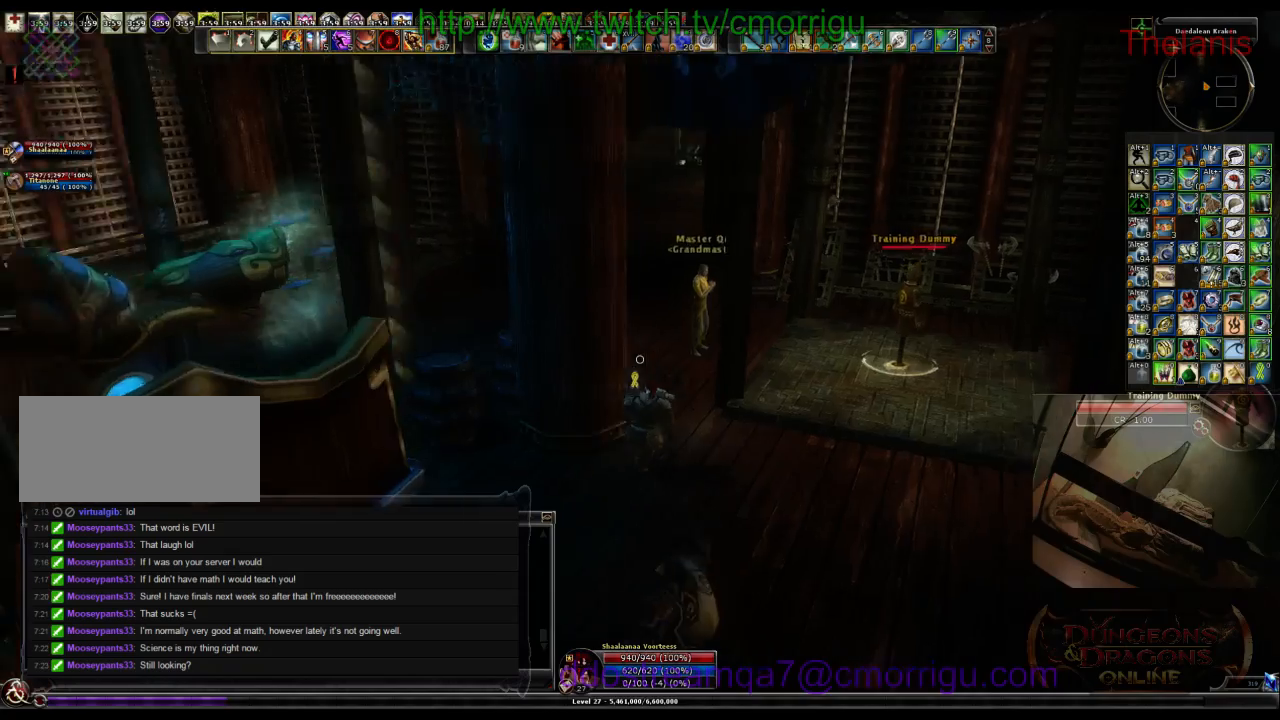
{"keys": ["a", "w"], "events": [[167, "a", "down"]]}
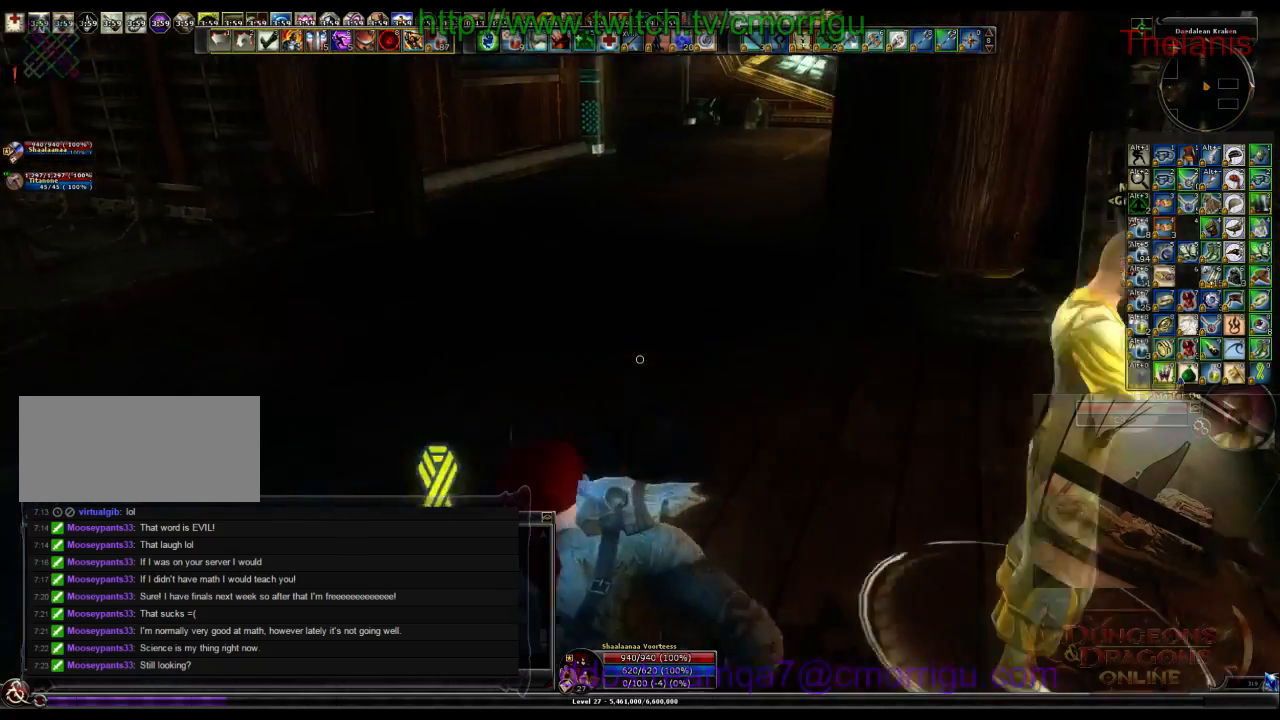
{"keys": ["w"], "events": [[34, "a", "up"]]}
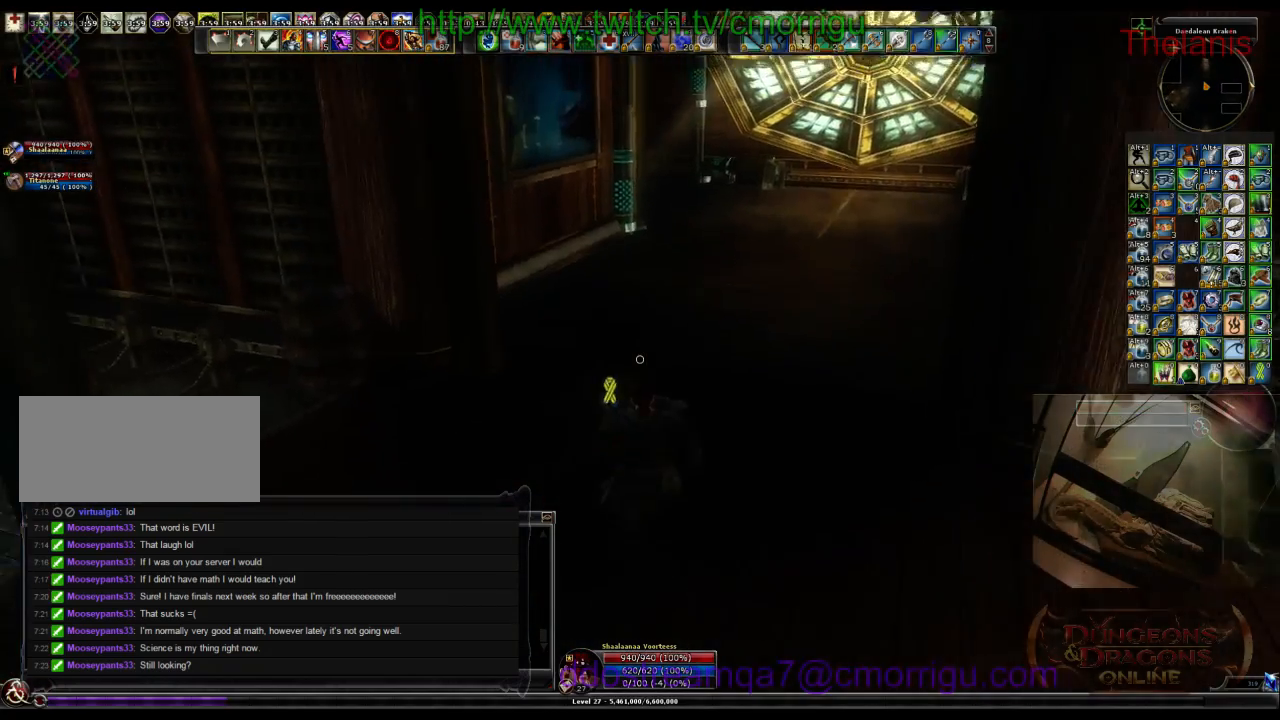
{"keys": ["w"], "events": []}
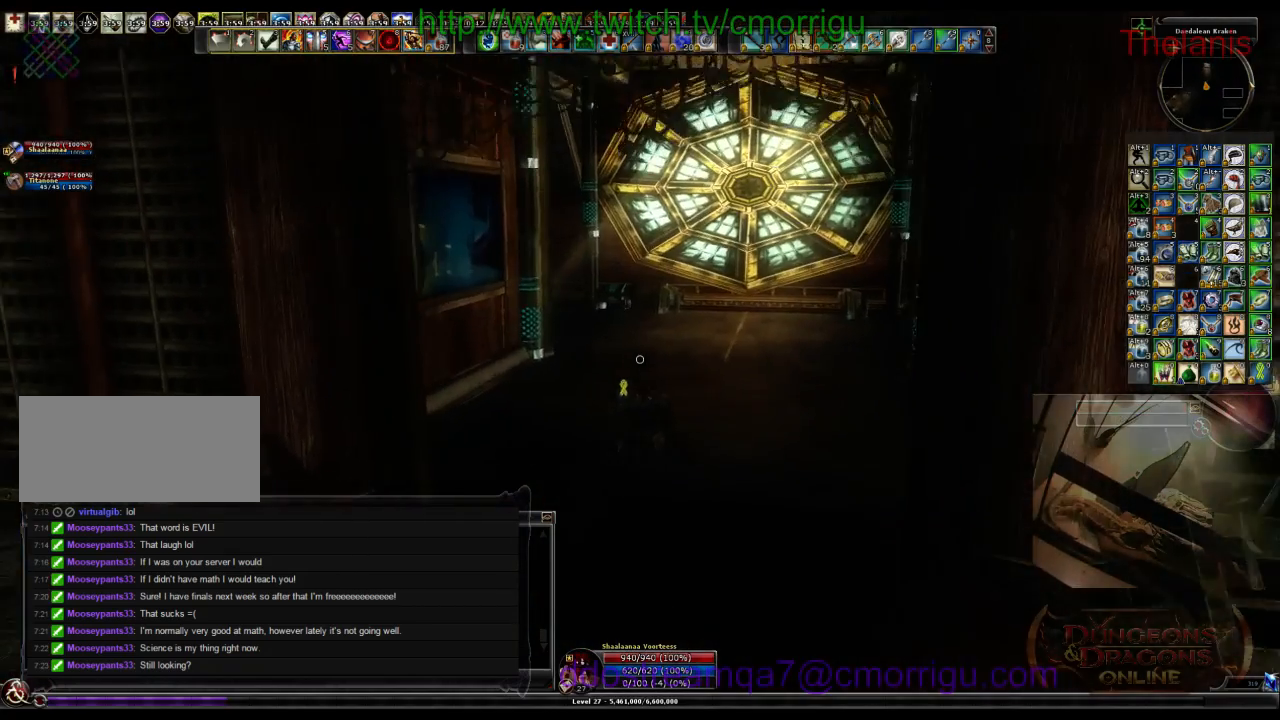
{"keys": ["w"], "events": [[67, "d", "down"], [467, "d", "up"]]}
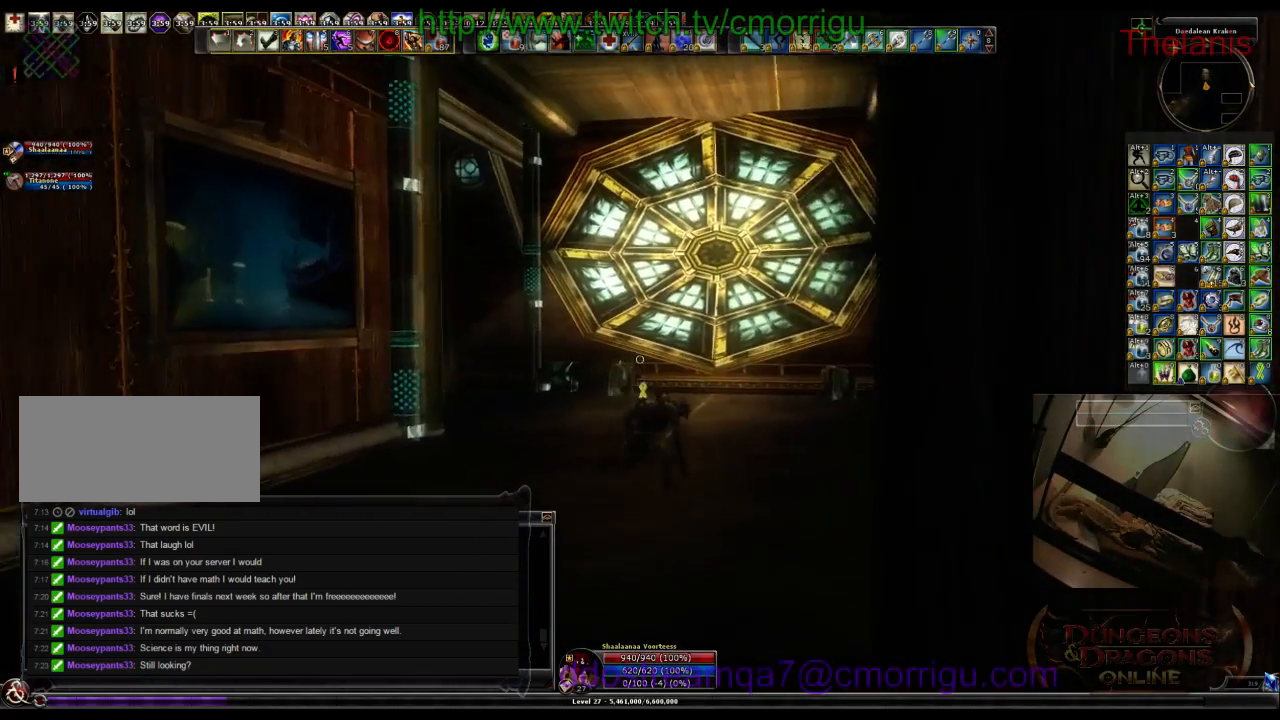
{"keys": ["w"], "events": []}
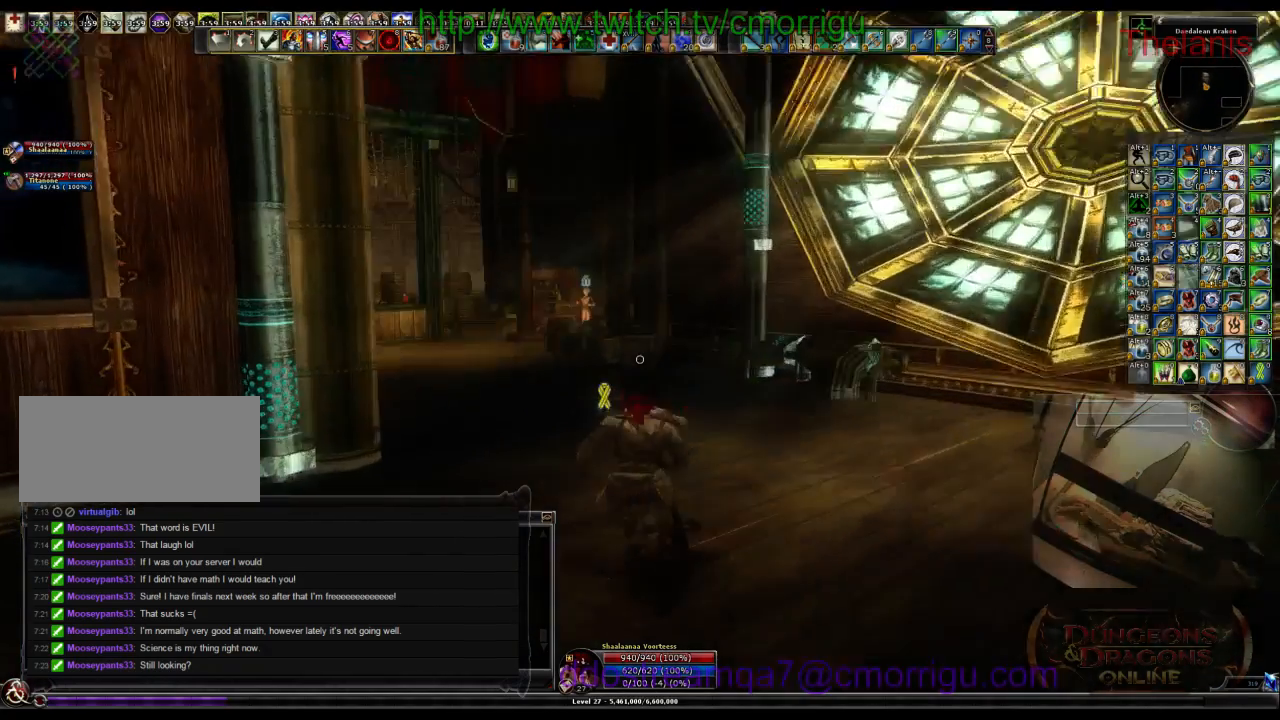
{"keys": ["w"], "events": []}
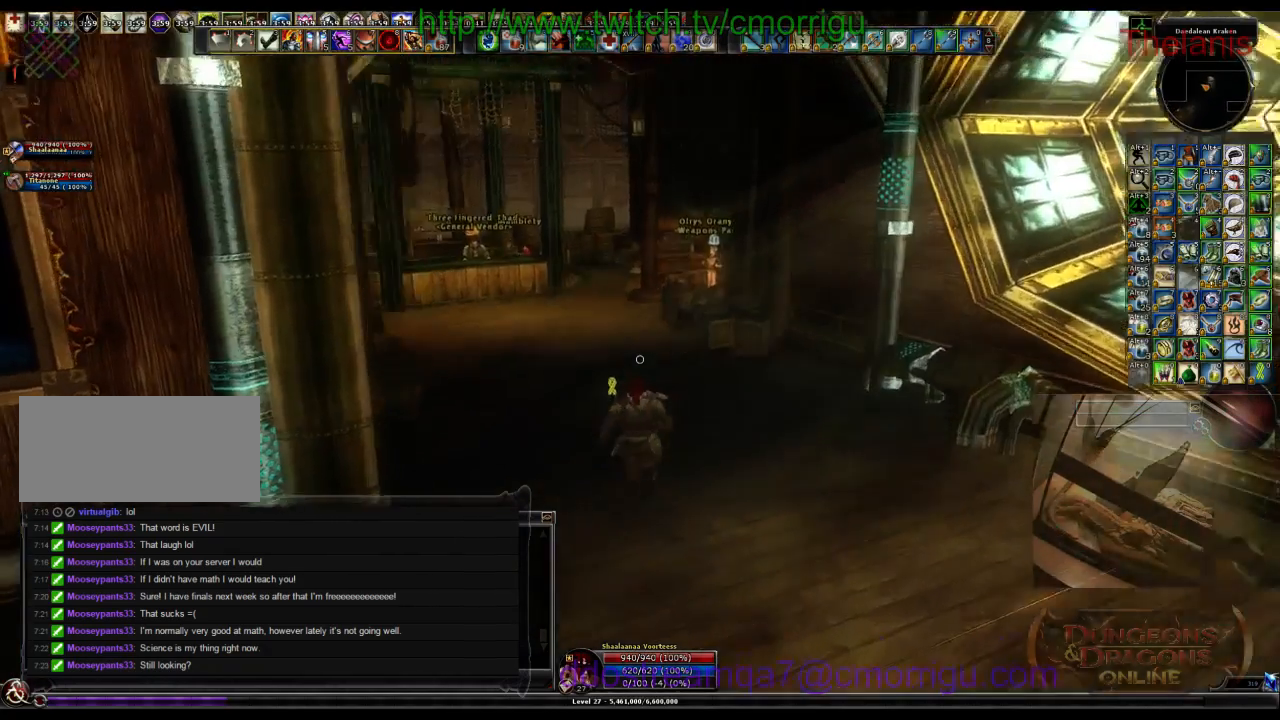
{"keys": ["w"], "events": []}
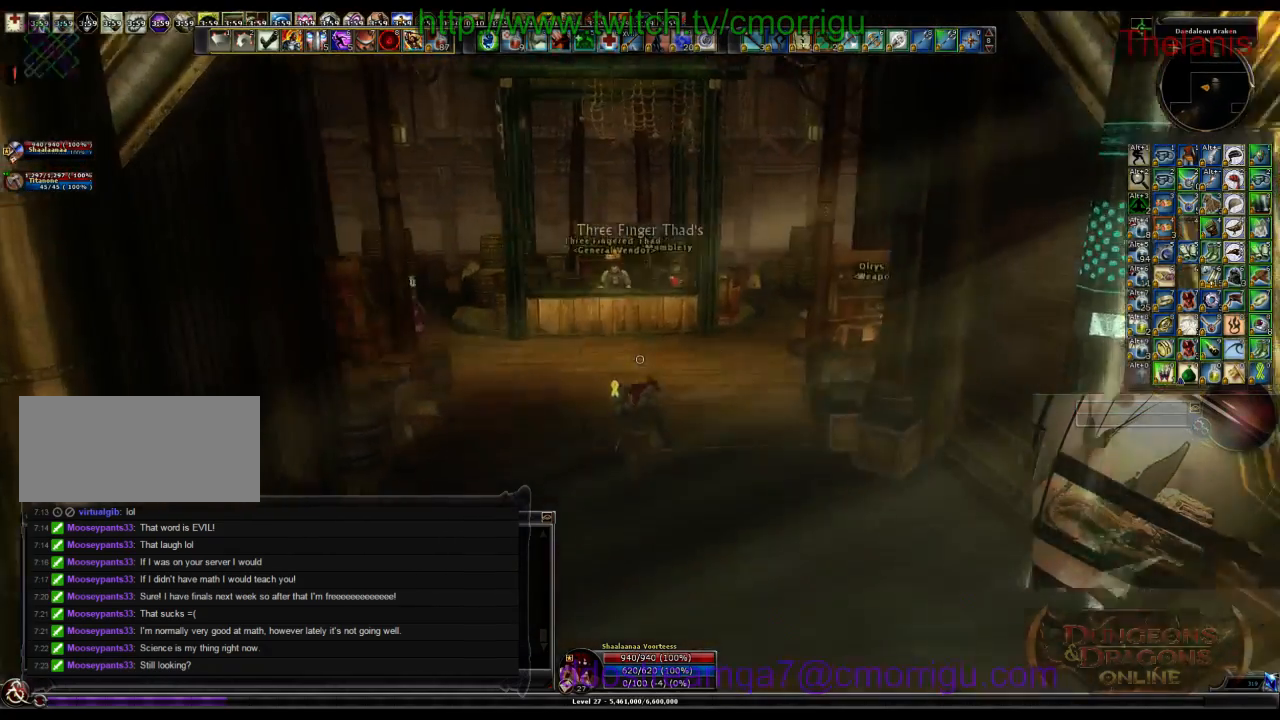
{"keys": ["w"], "events": []}
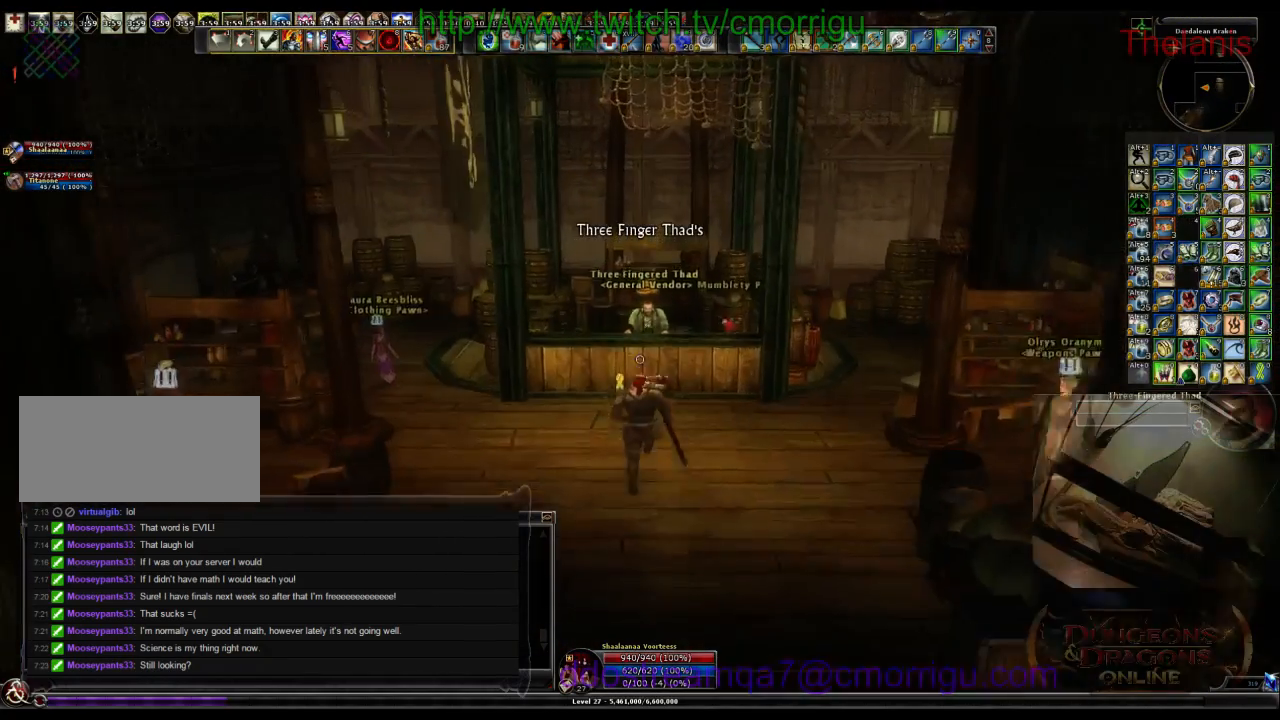
{"keys": [], "events": [[134, "w", "up"]]}